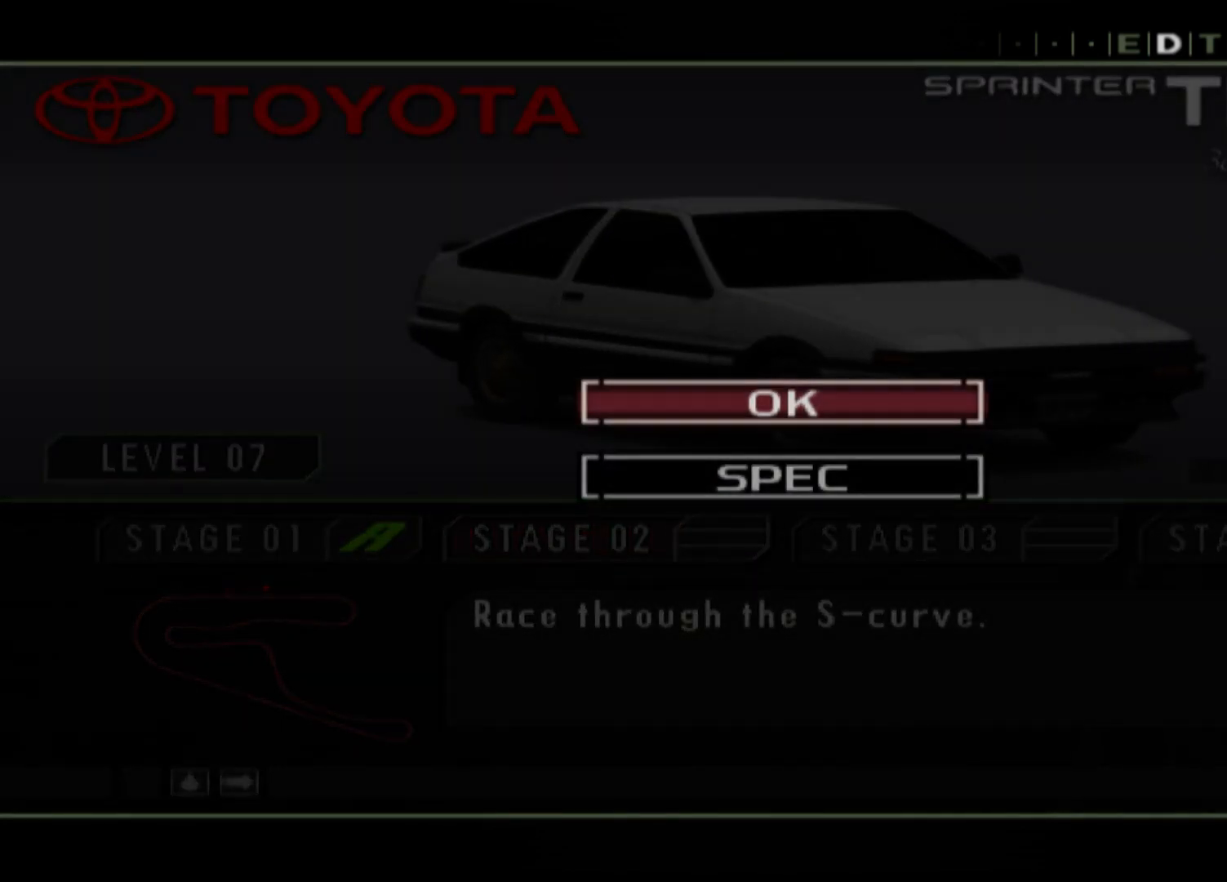
Gameplay with a controller (Xbox layout); each line is a JSON object with the inputs held at the frame after it. "events" lists button and stick changes between this image and that frame as [ms after this image, input, new state], when the widget could be followed in between. Not read: right_stick.
{"buttons": [], "left_stick": "center"}
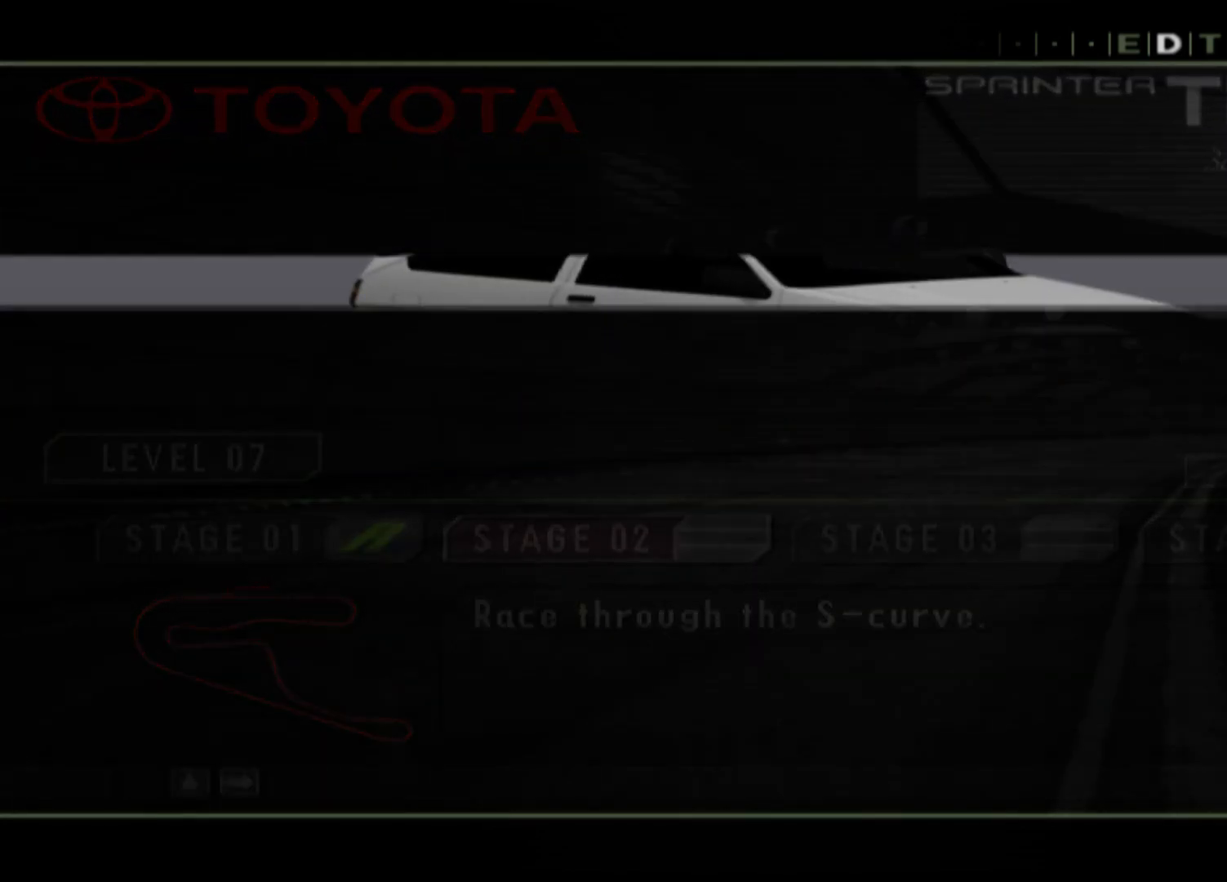
{"buttons": [], "left_stick": "center", "events": []}
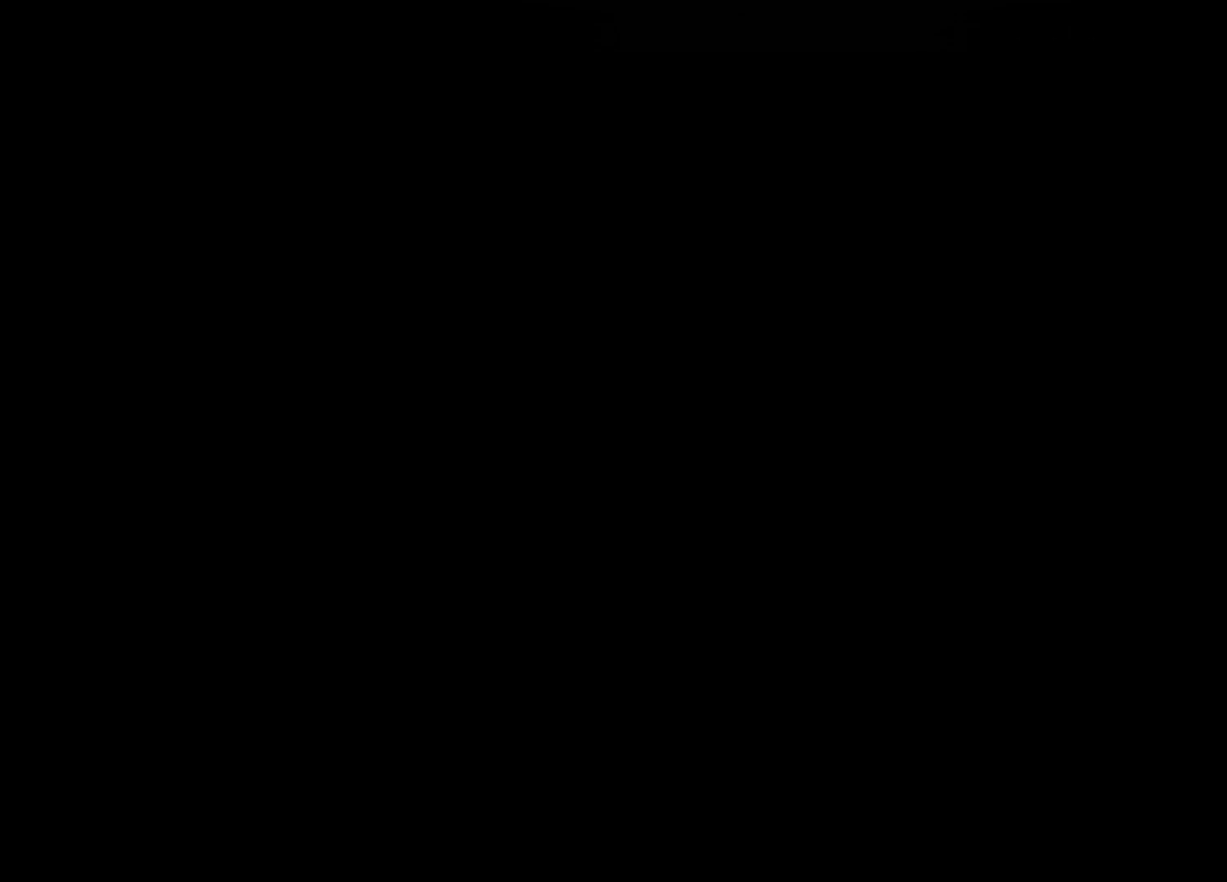
{"buttons": [], "left_stick": "center", "events": []}
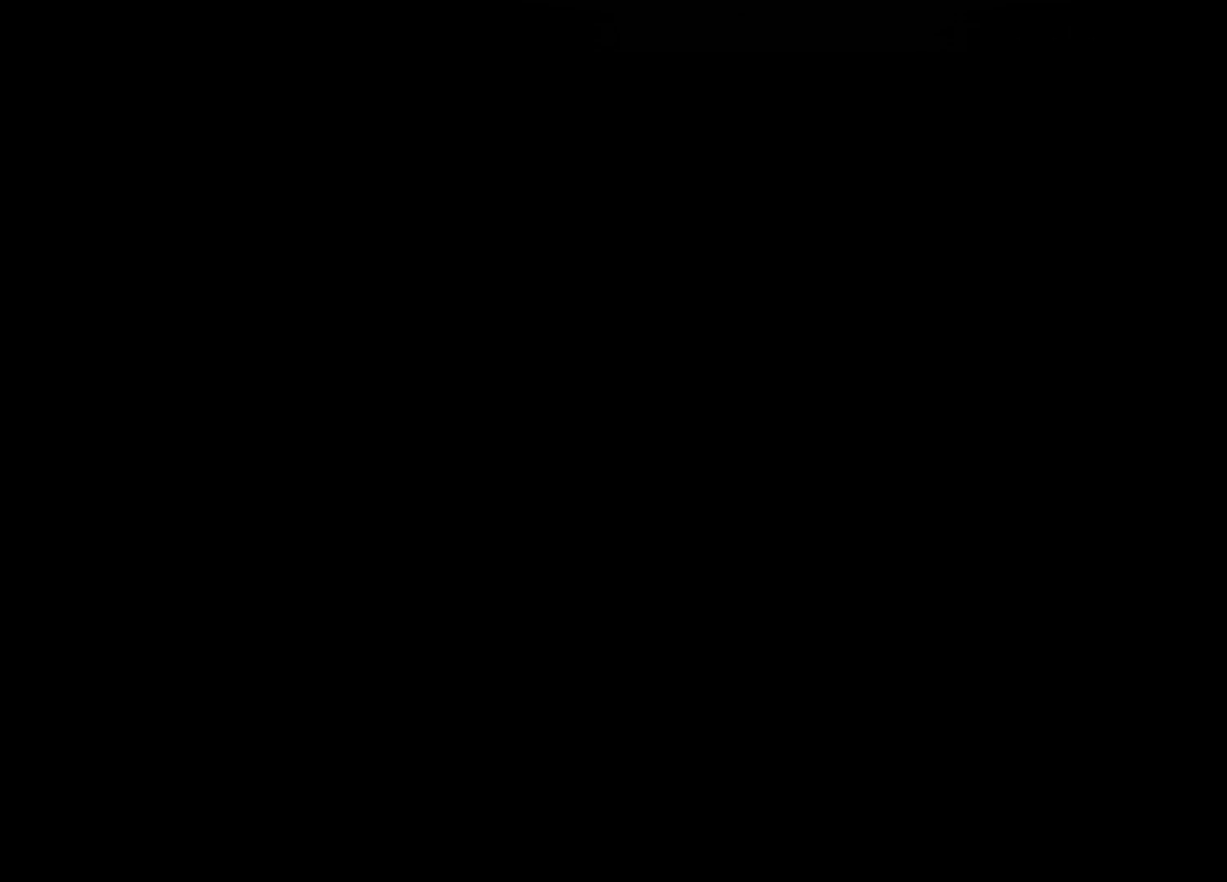
{"buttons": [], "left_stick": "center", "events": []}
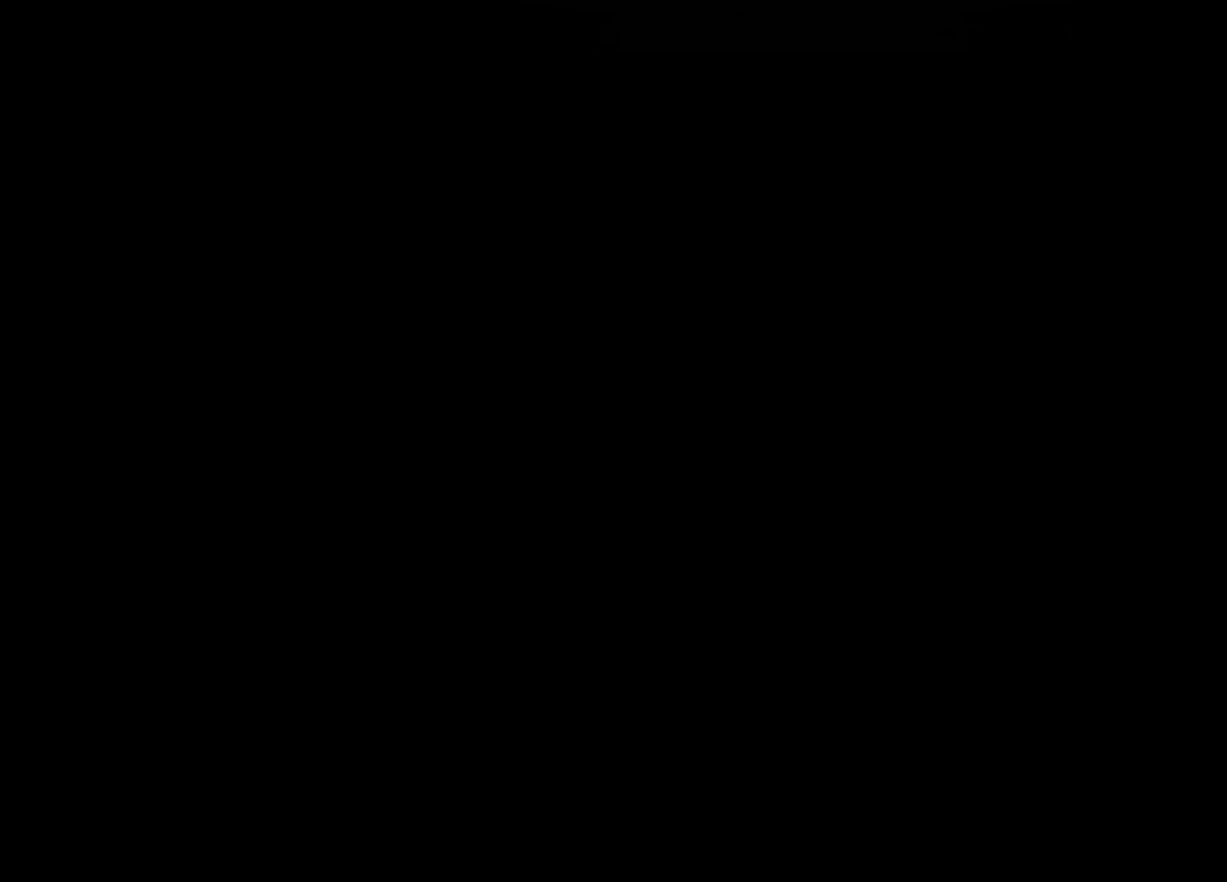
{"buttons": ["R2"], "left_stick": "center", "events": [[367, "R2", "down"]]}
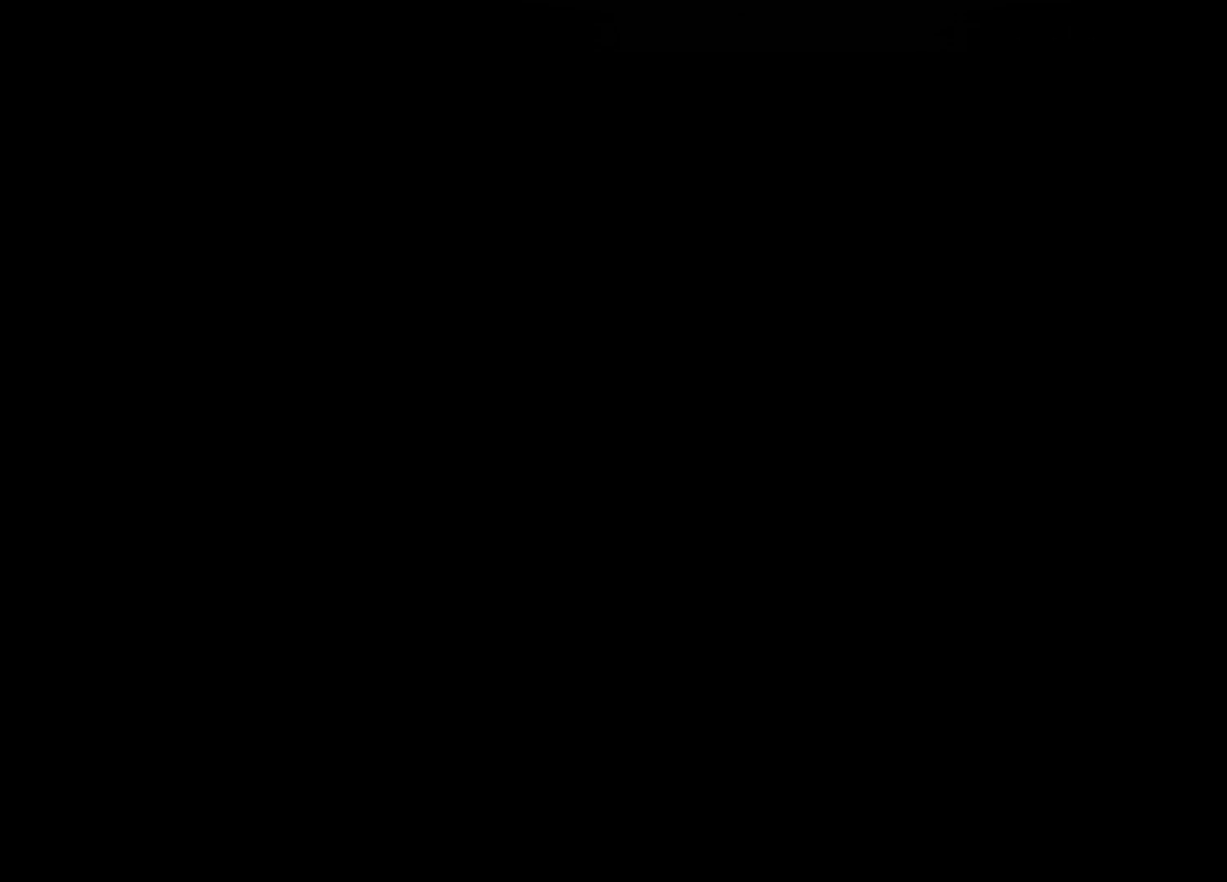
{"buttons": ["R2"], "left_stick": "center", "events": []}
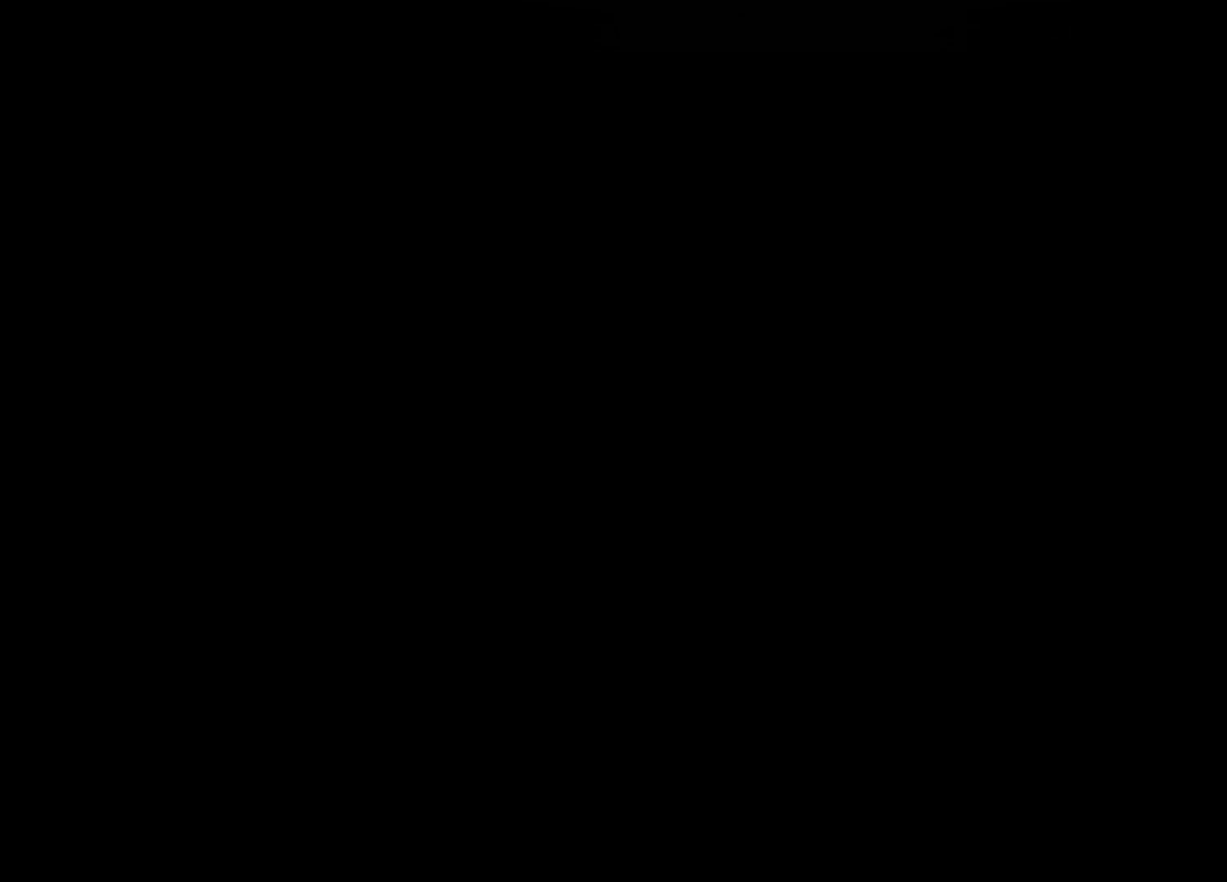
{"buttons": ["R2"], "left_stick": "center", "events": [[17, "R2", "up"], [400, "R2", "down"]]}
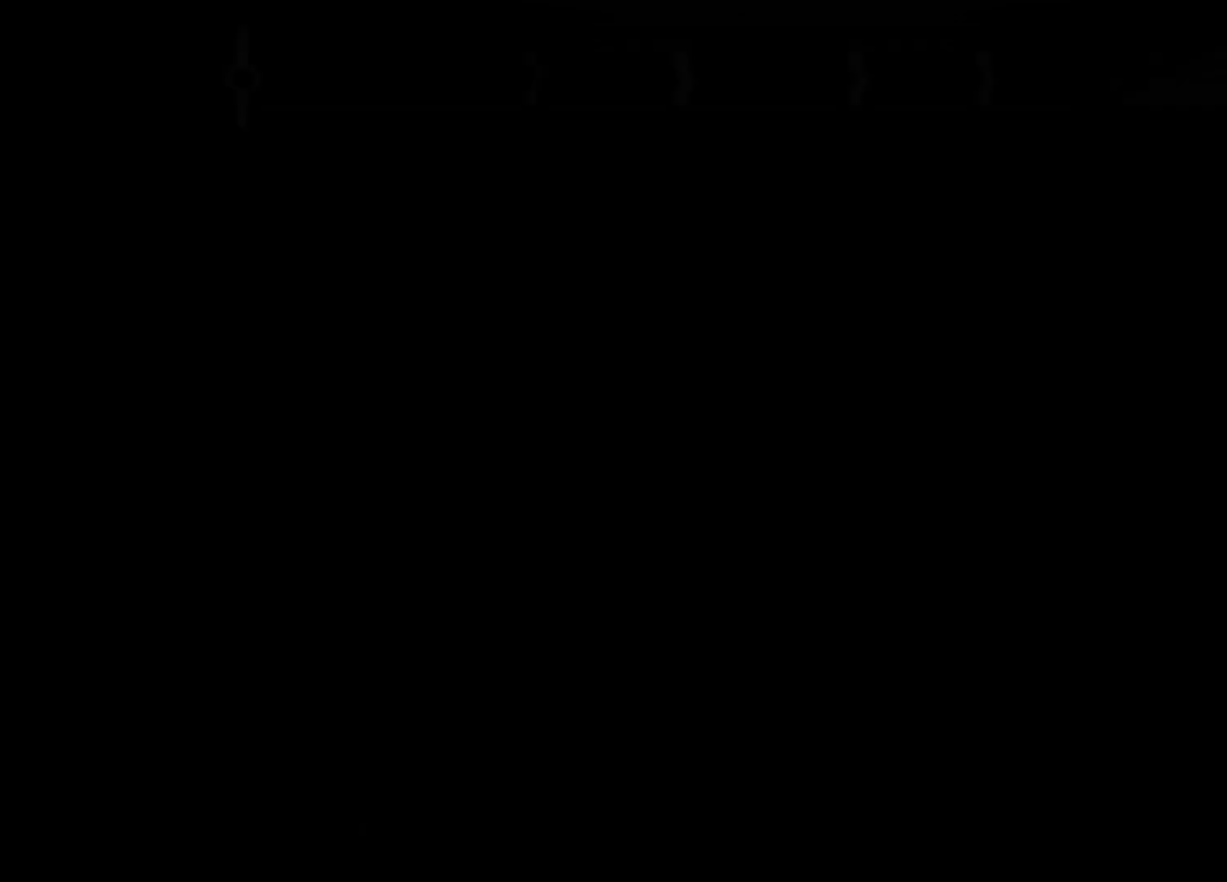
{"buttons": ["R2"], "left_stick": "center", "events": []}
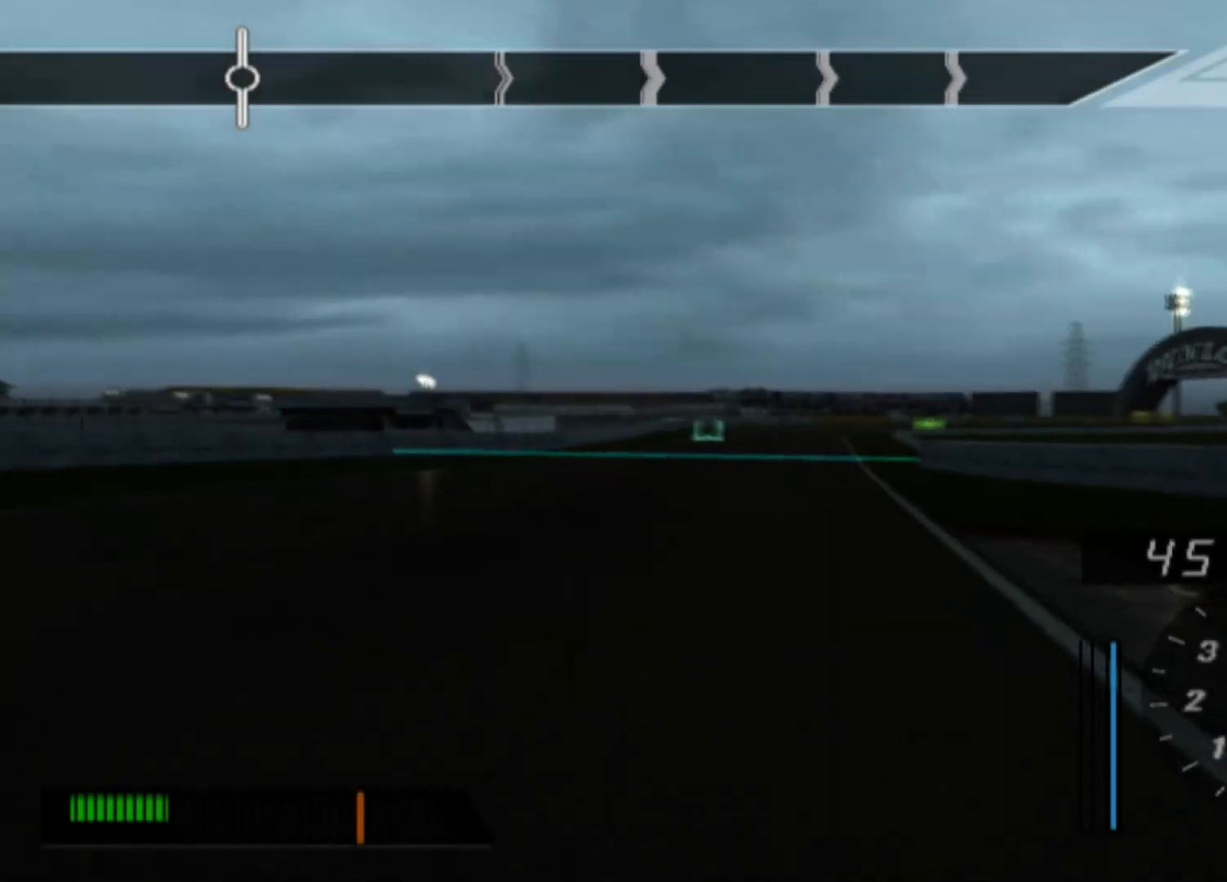
{"buttons": ["R2"], "left_stick": "center", "events": []}
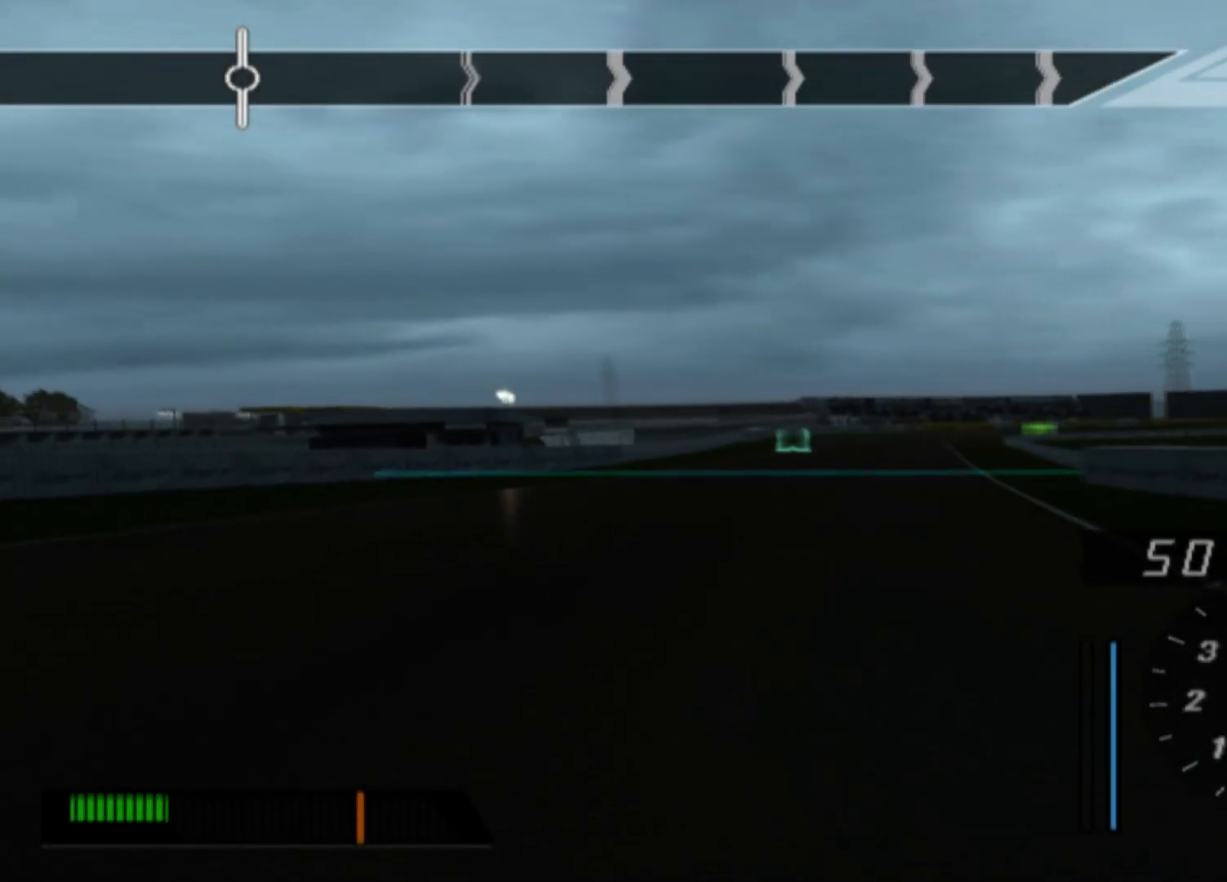
{"buttons": ["R2"], "left_stick": "center", "events": []}
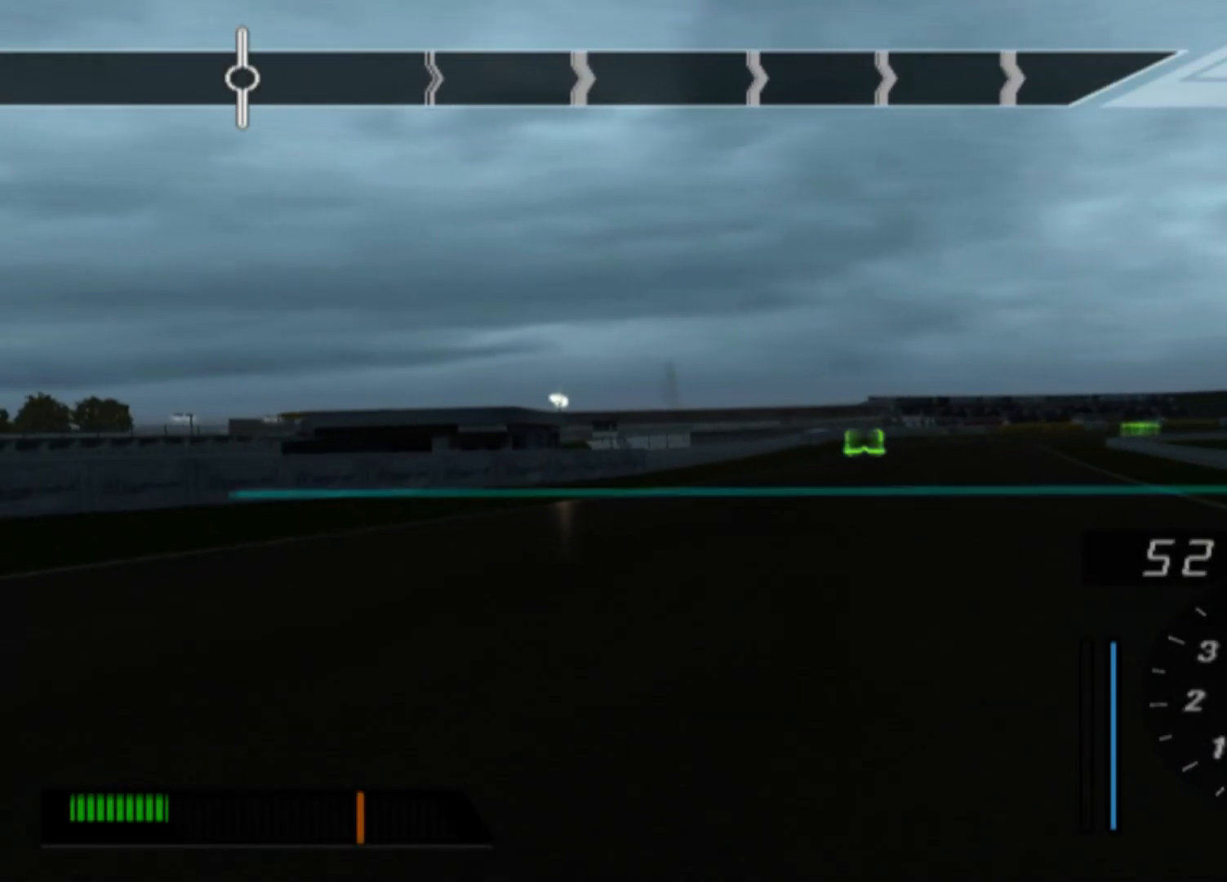
{"buttons": ["R2"], "left_stick": "center", "events": []}
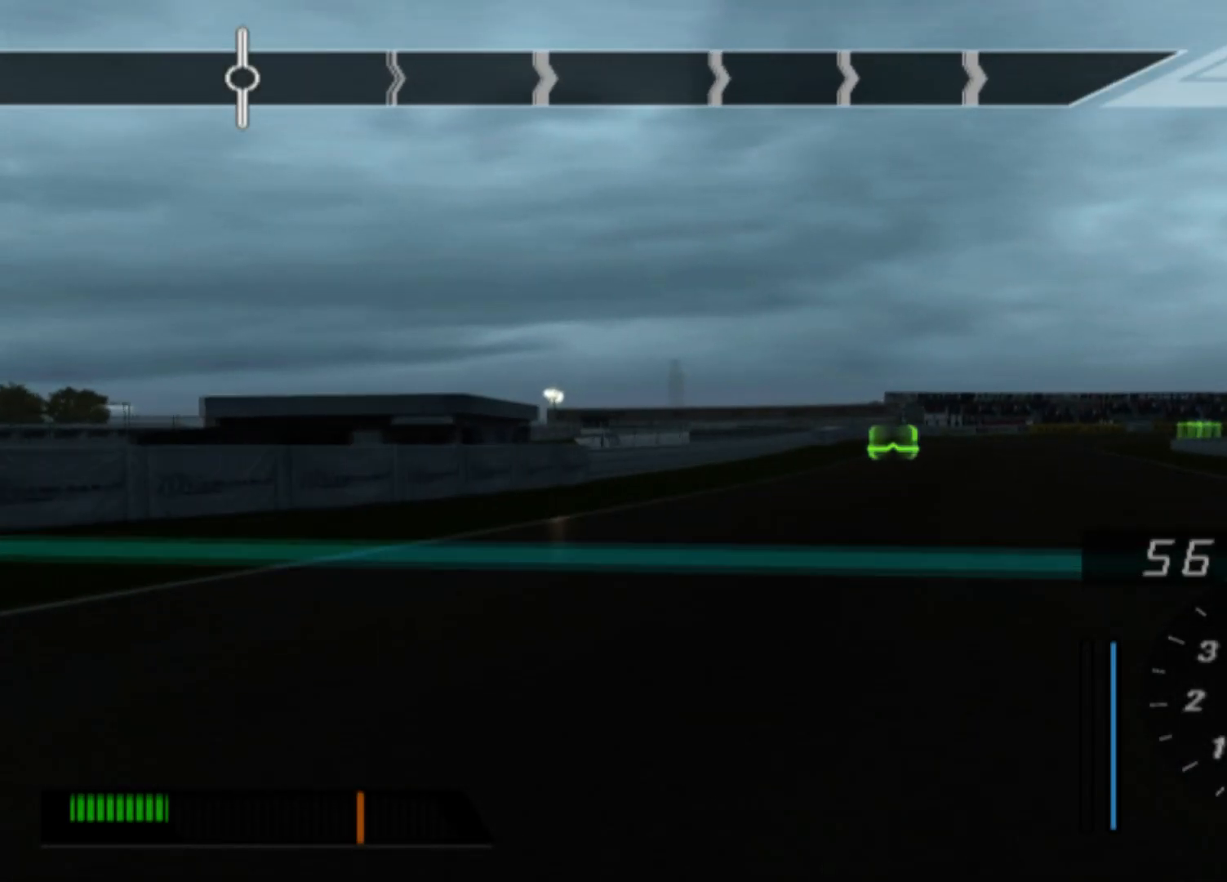
{"buttons": ["R2"], "left_stick": "right", "events": [[300, "left_stick", "right"]]}
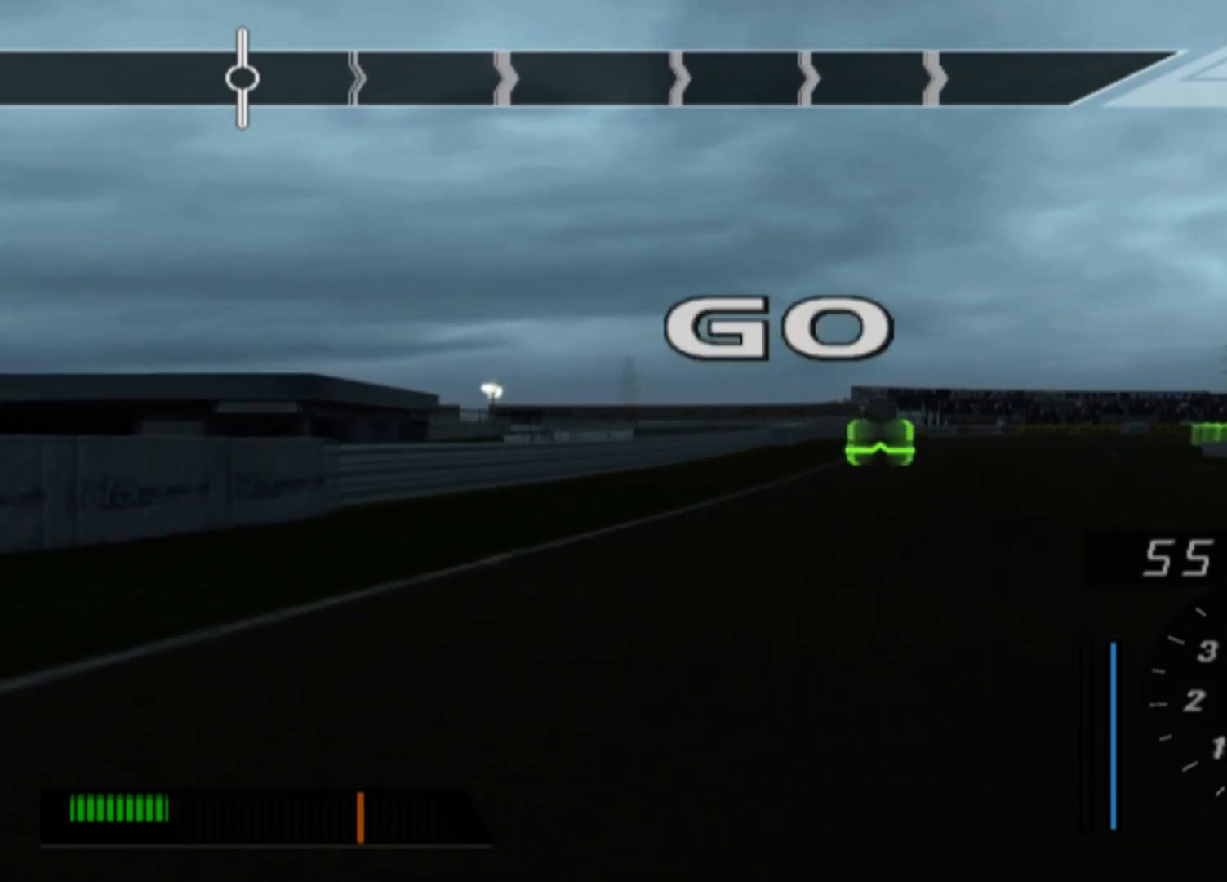
{"buttons": ["R2"], "left_stick": "right", "events": [[67, "left_stick", "center"], [250, "left_stick", "right"]]}
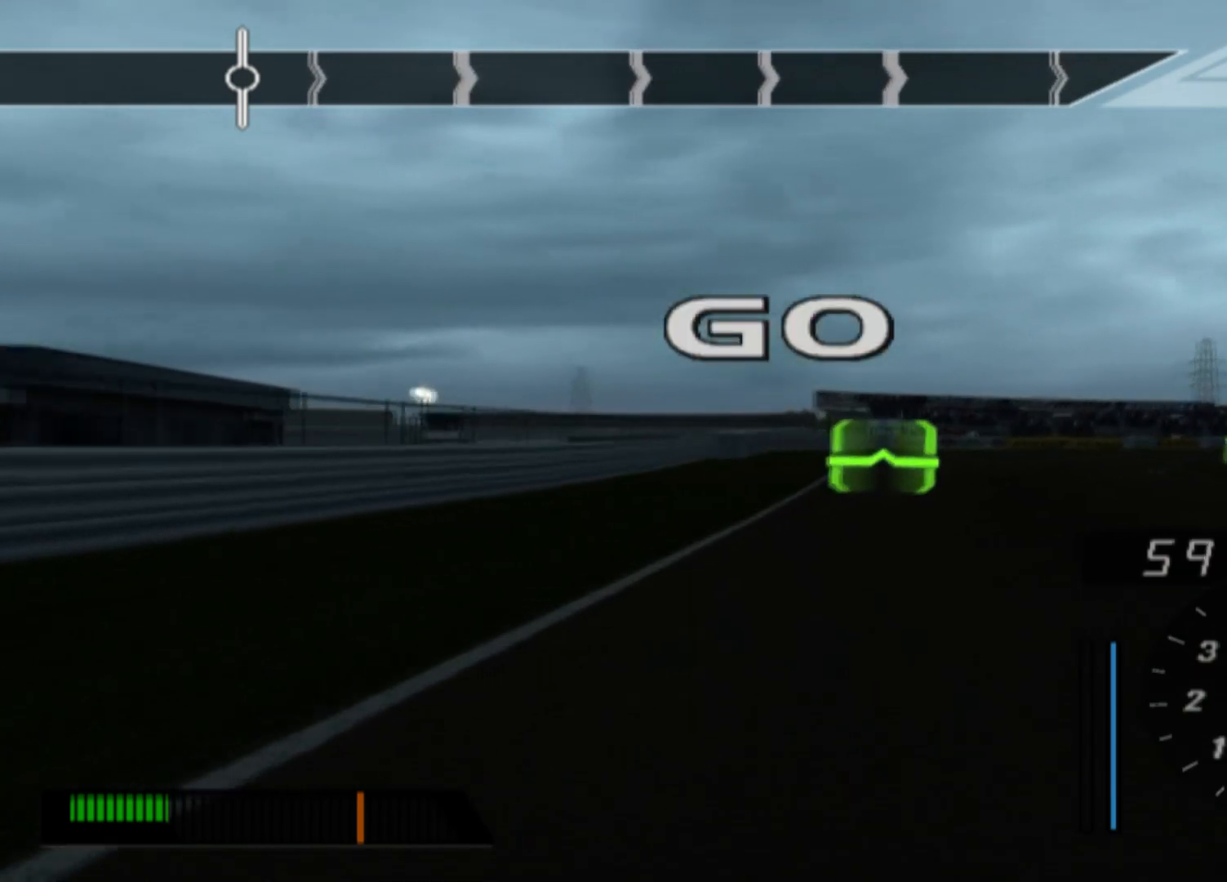
{"buttons": [], "left_stick": "right", "events": [[167, "R2", "up"], [267, "left_stick", "center"], [467, "left_stick", "right"]]}
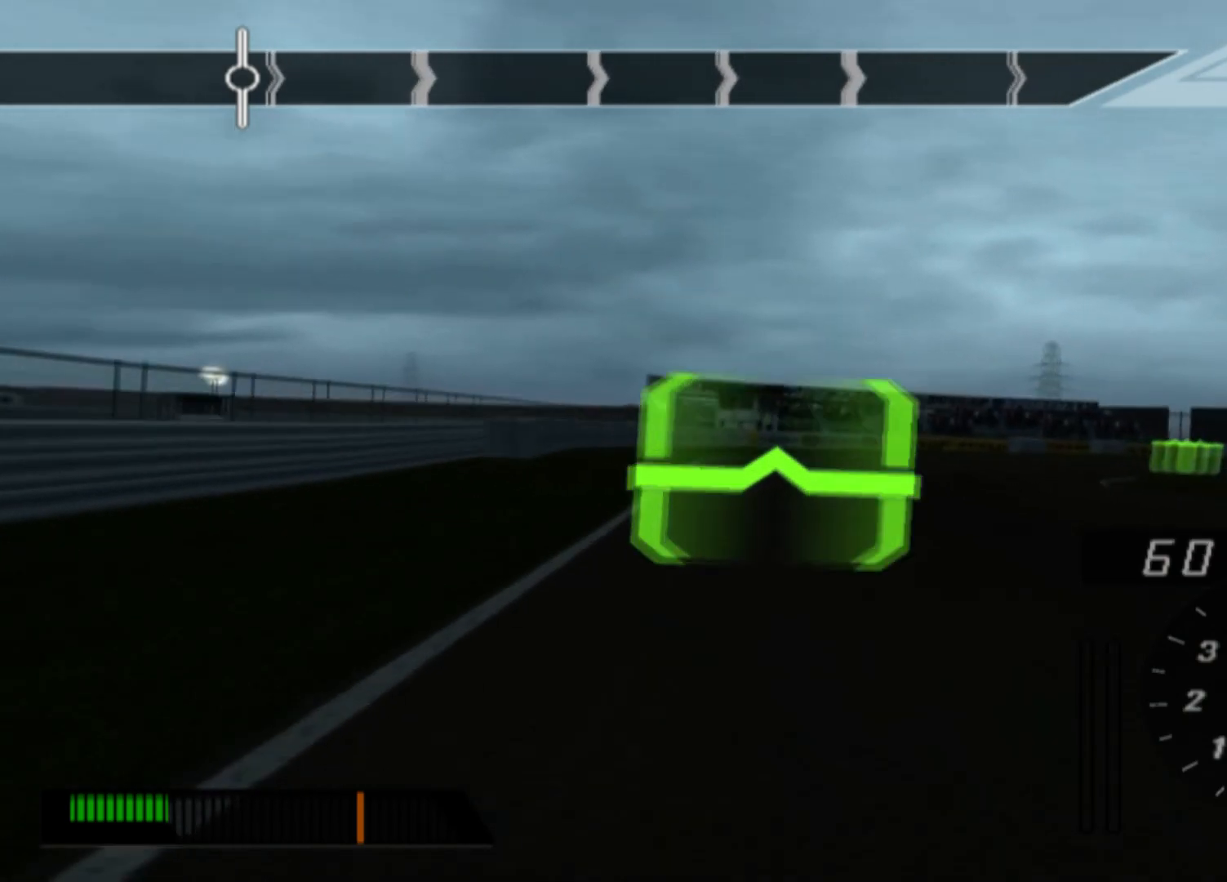
{"buttons": [], "left_stick": "right", "events": []}
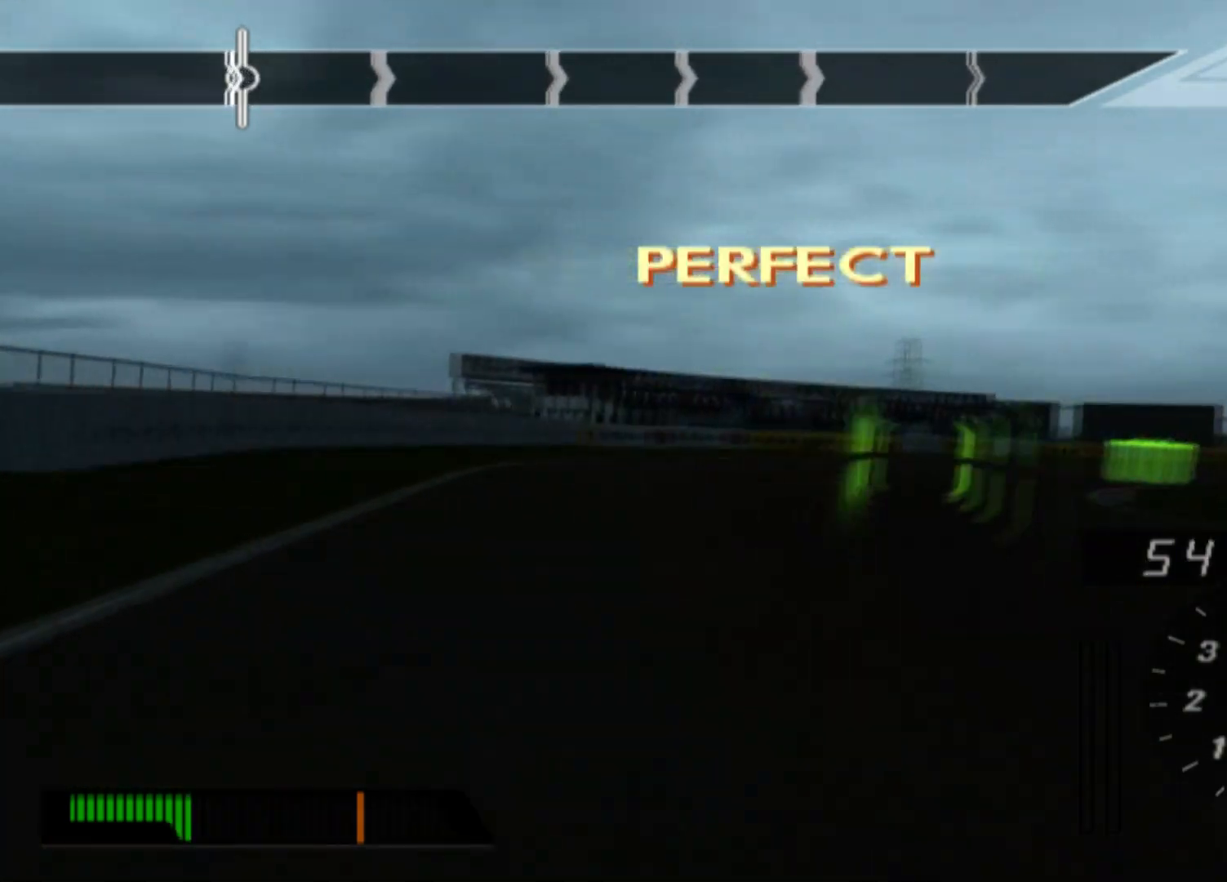
{"buttons": [], "left_stick": "right", "events": [[67, "left_stick", "center"], [133, "R2", "down"], [200, "left_stick", "right"], [333, "R2", "up"]]}
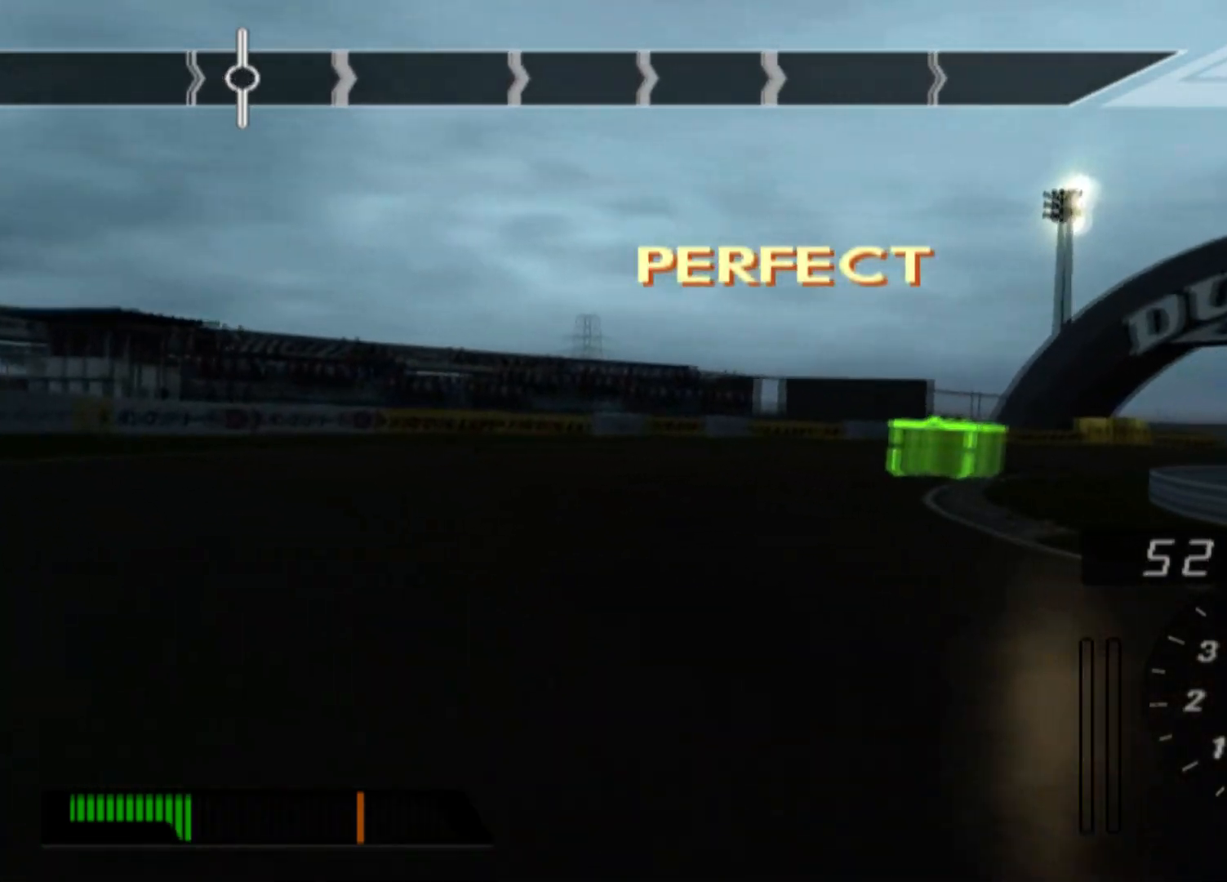
{"buttons": [], "left_stick": "right", "events": [[117, "R2", "down"], [333, "R2", "up"]]}
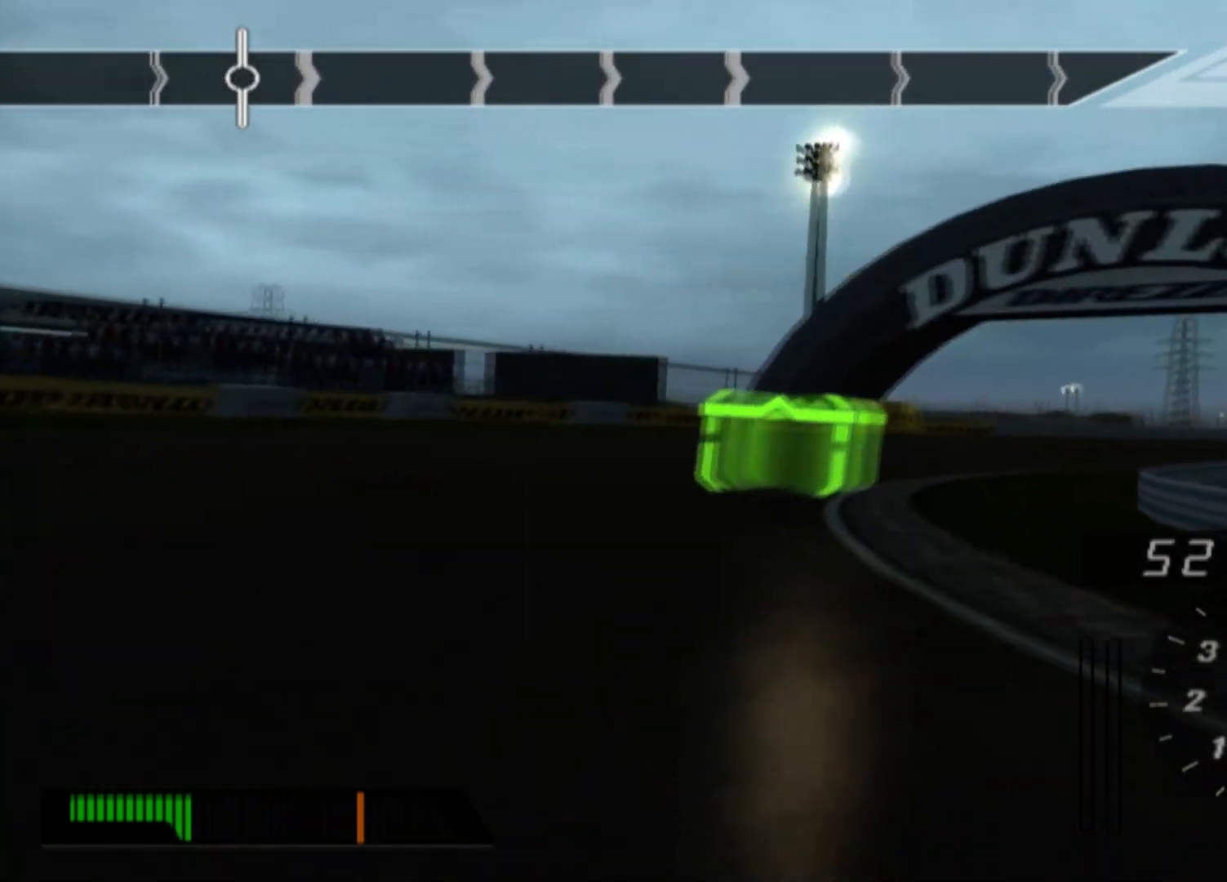
{"buttons": [], "left_stick": "right", "events": [[17, "R2", "down"], [417, "R2", "up"]]}
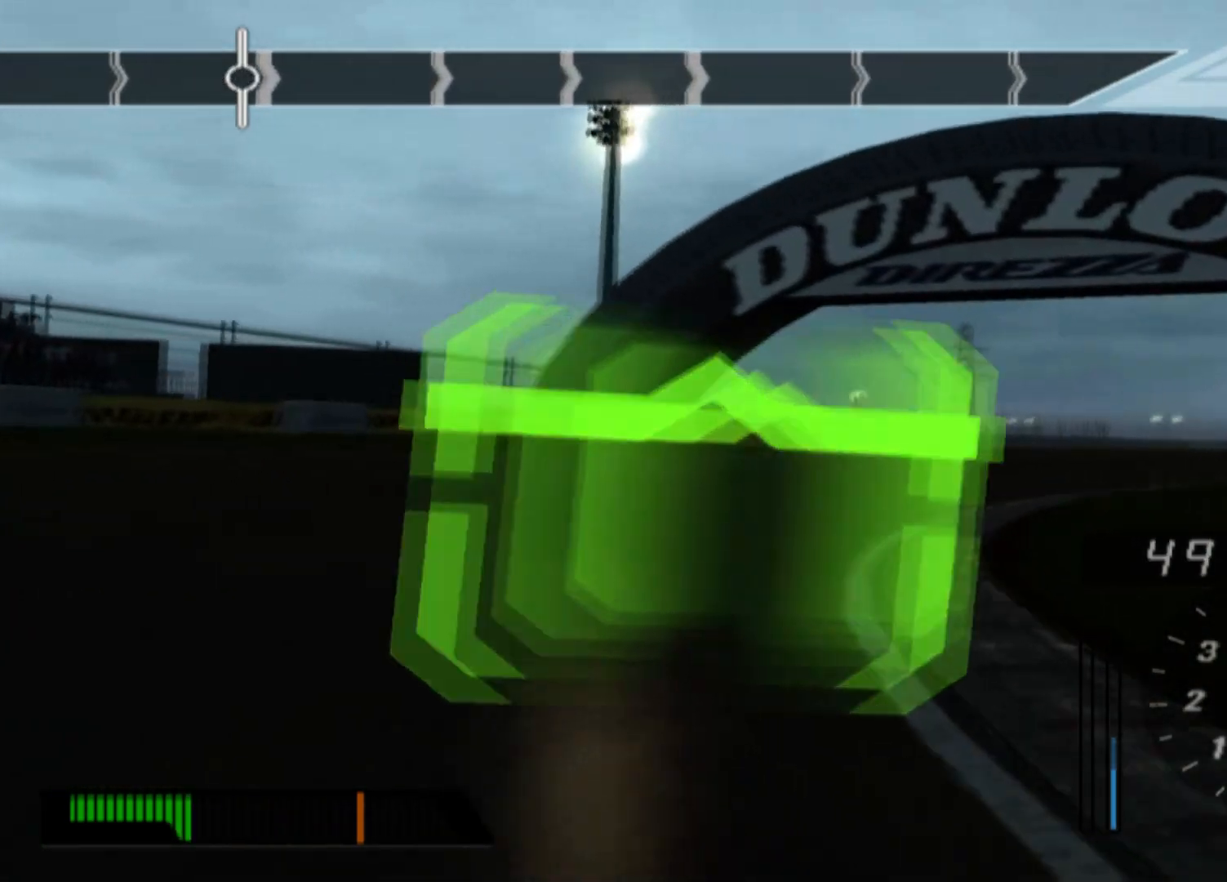
{"buttons": ["L2"], "left_stick": "right", "events": [[433, "L2", "down"]]}
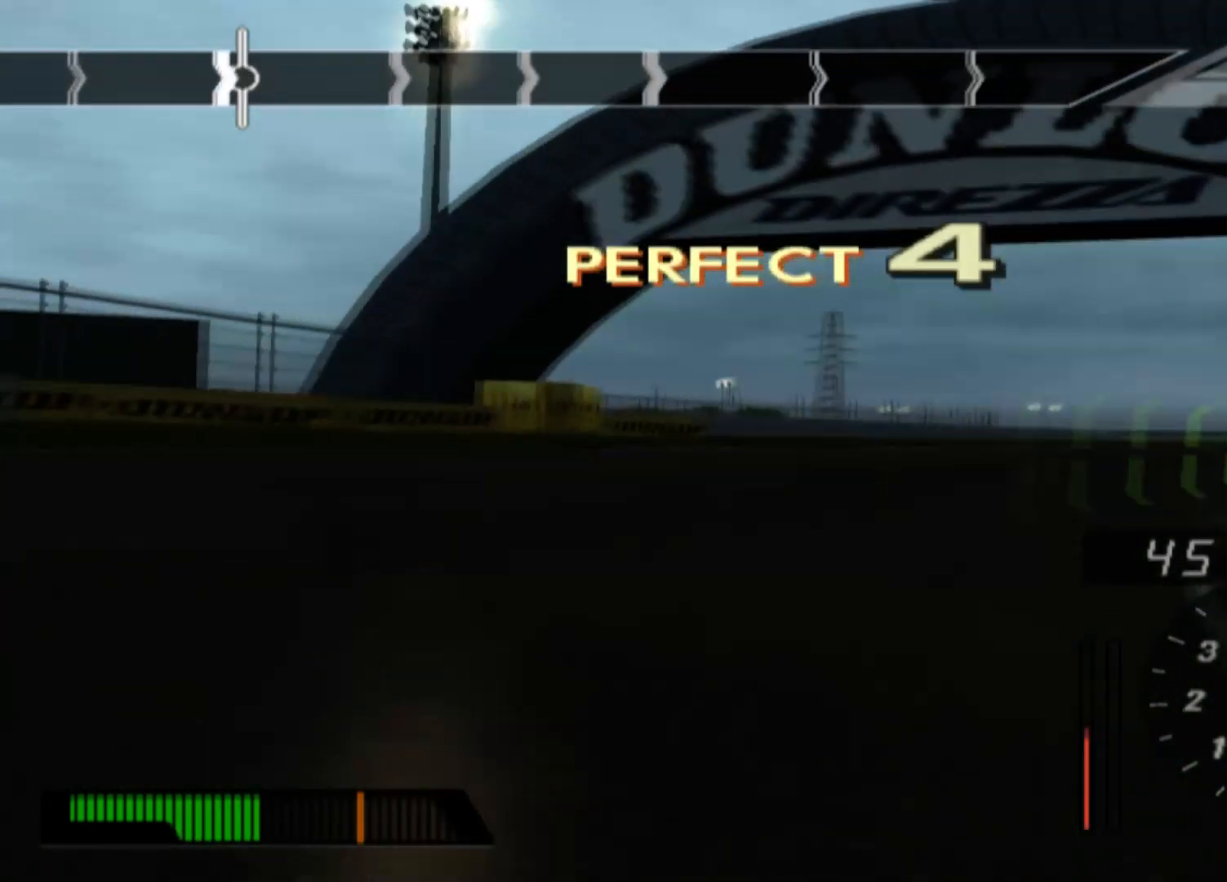
{"buttons": [], "left_stick": "right", "events": [[133, "L2", "up"], [333, "R2", "down"], [483, "R2", "up"]]}
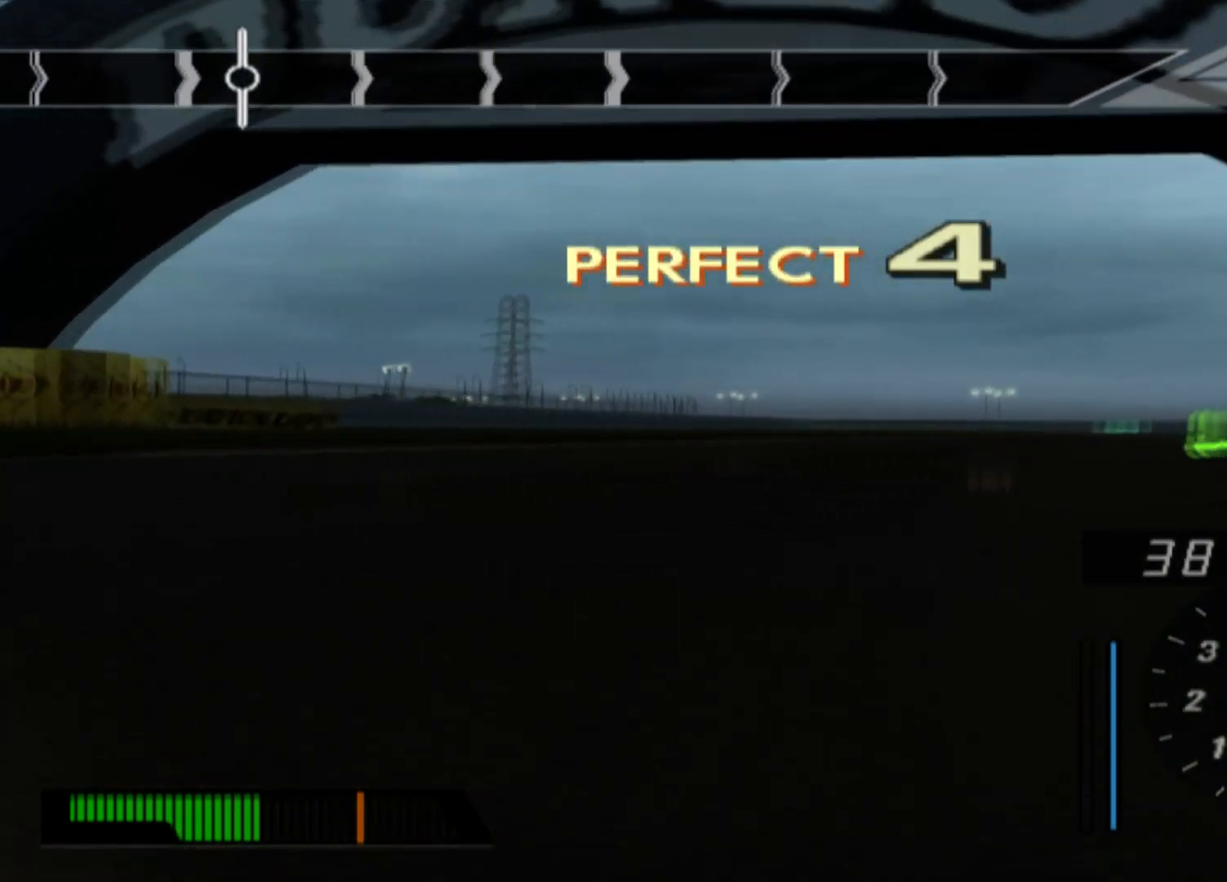
{"buttons": ["R2"], "left_stick": "center", "events": [[167, "R2", "down"], [433, "left_stick", "center"]]}